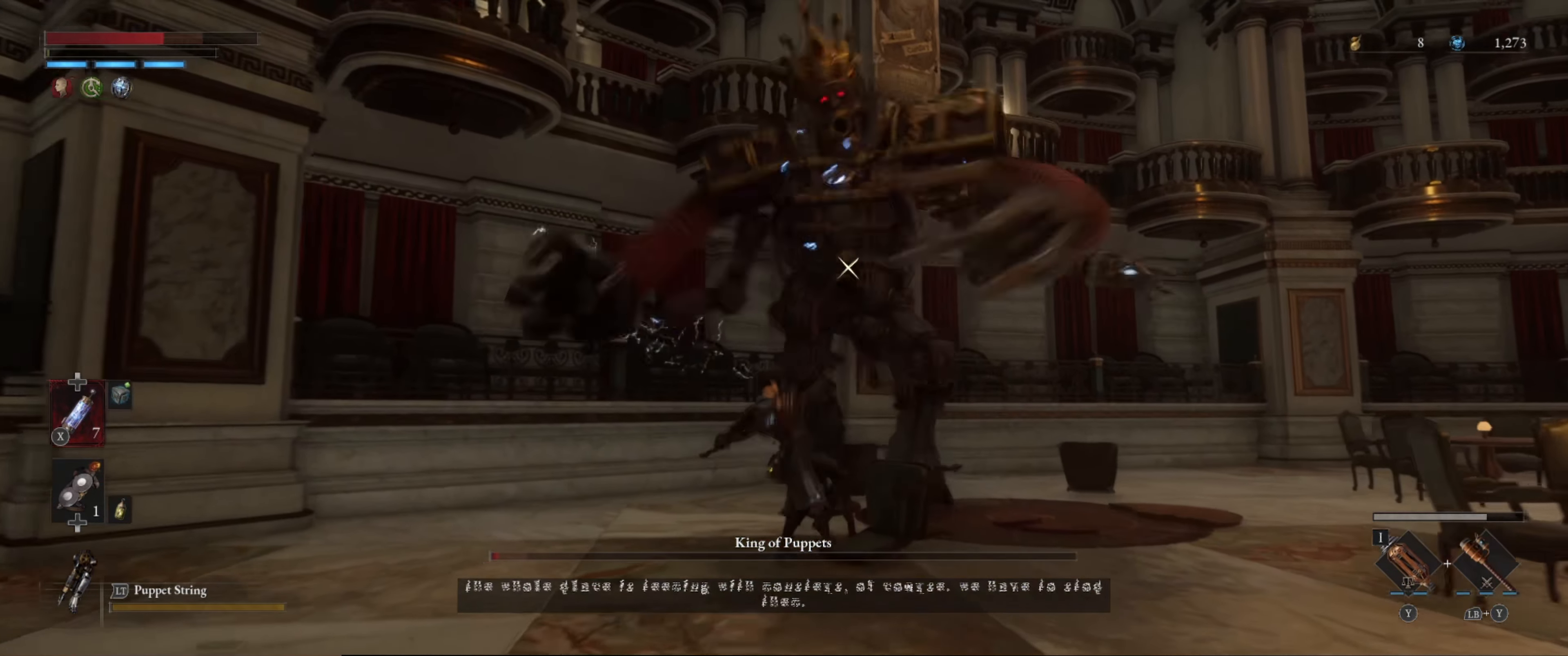
Gameplay with a controller (Xbox layout); each line is a JSON object with the inputs held at the frame after it. "events" lists button and stick changes between this image and that frame as [ms after this image, input, new state], when the widget could be followed in between. Not read: L3 R3.
{"buttons": [], "left_stick": "up", "right_stick": "center", "events": []}
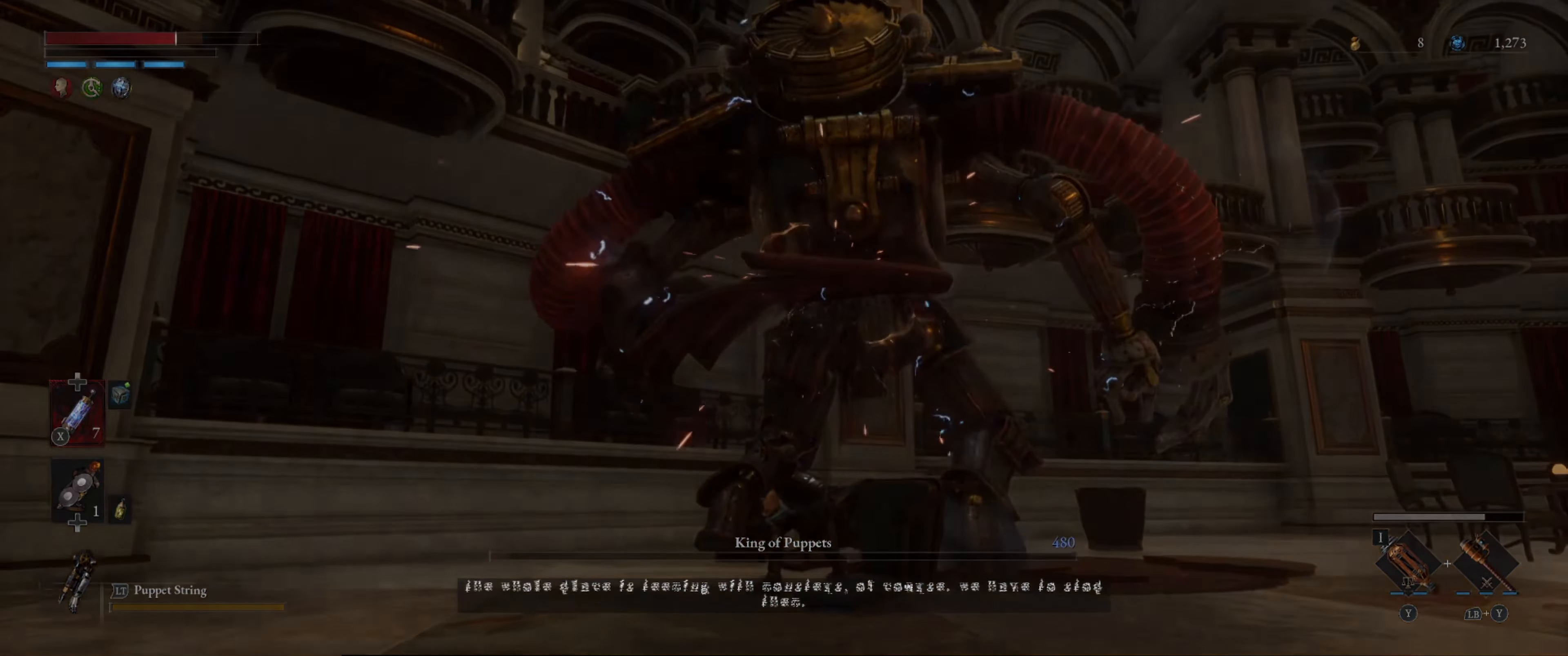
{"buttons": [], "left_stick": "center", "right_stick": "center", "events": [[166, "left_stick", "center"]]}
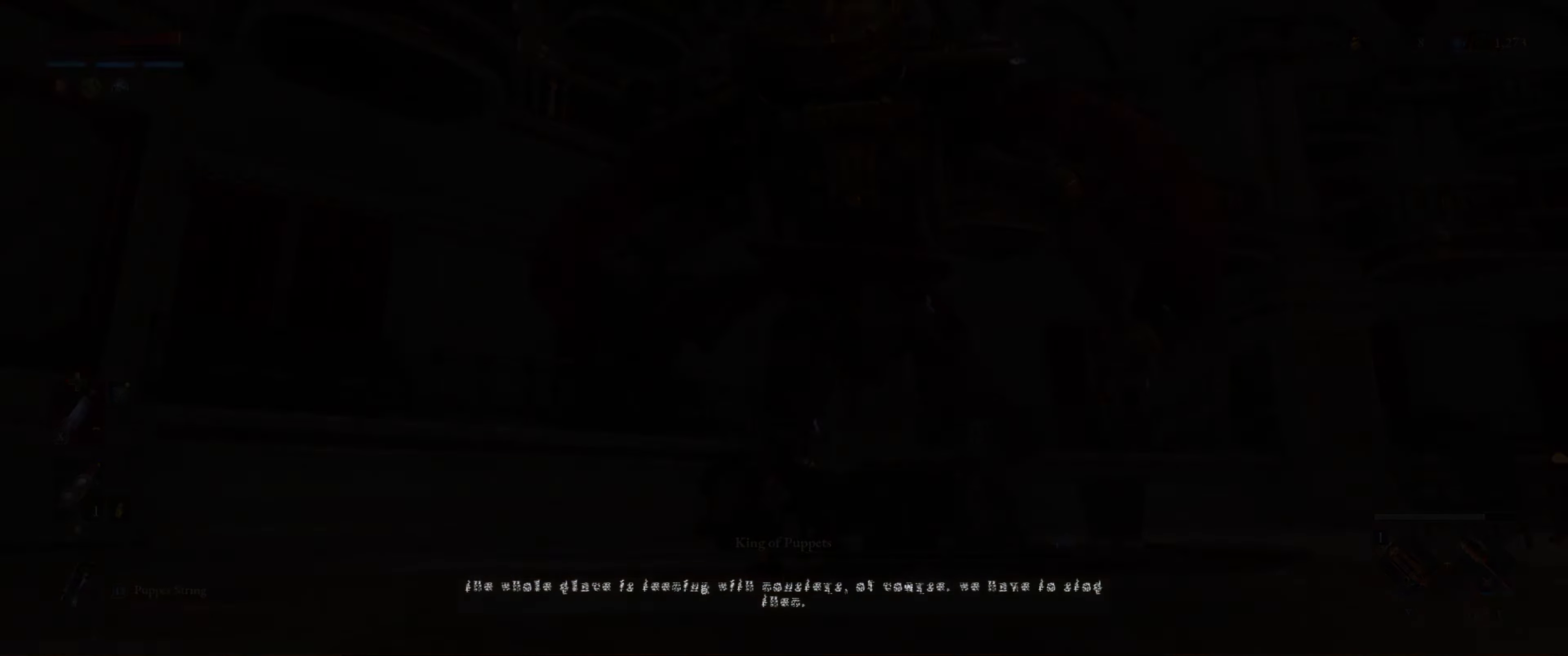
{"buttons": [], "left_stick": "center", "right_stick": "center", "events": []}
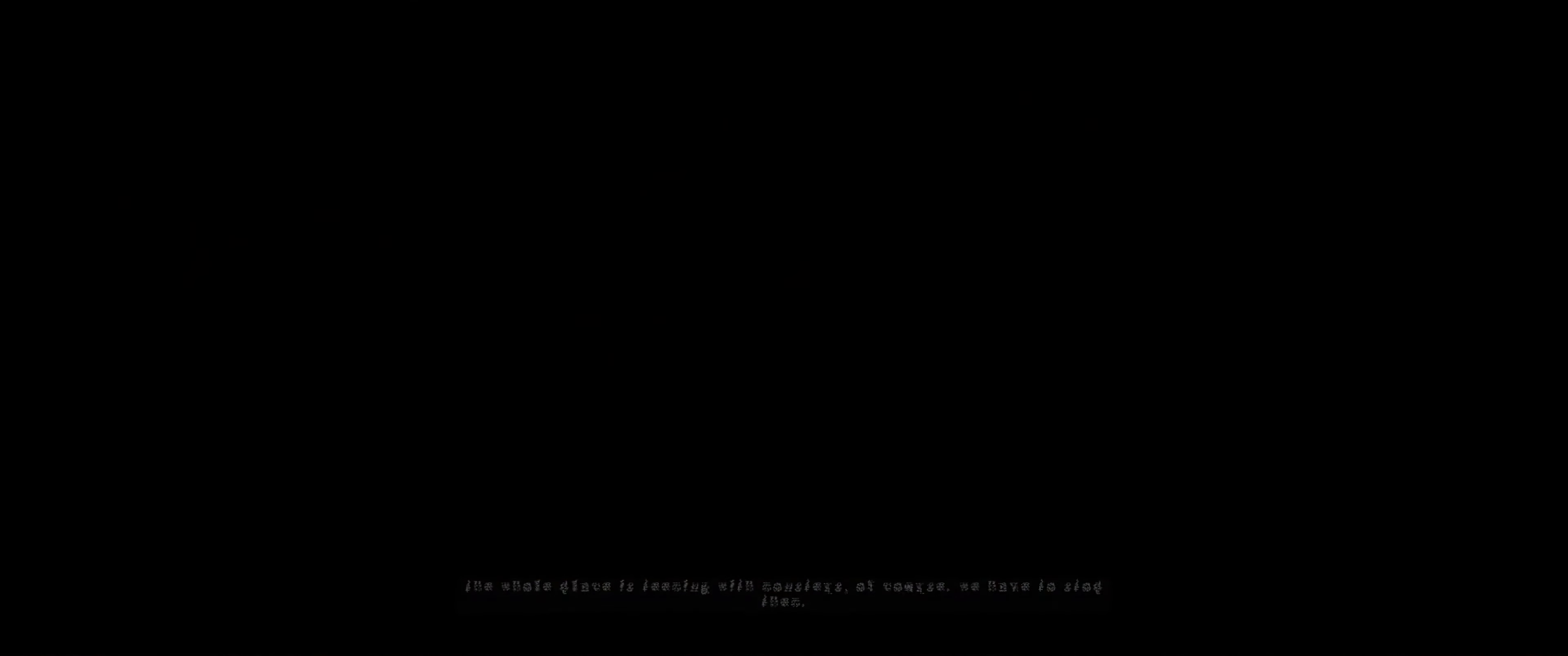
{"buttons": ["A"], "left_stick": "center", "right_stick": "center", "events": [[50, "A", "down"]]}
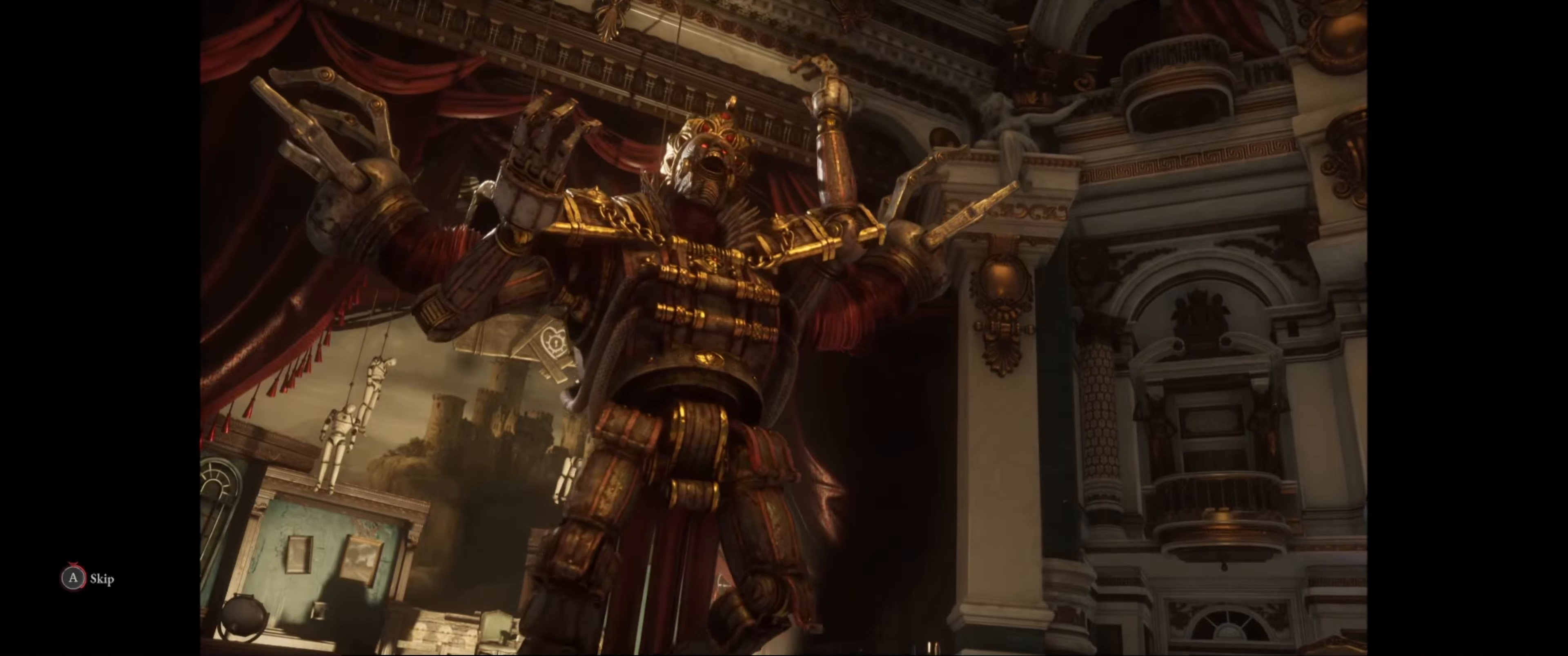
{"buttons": ["A"], "left_stick": "center", "right_stick": "center", "events": []}
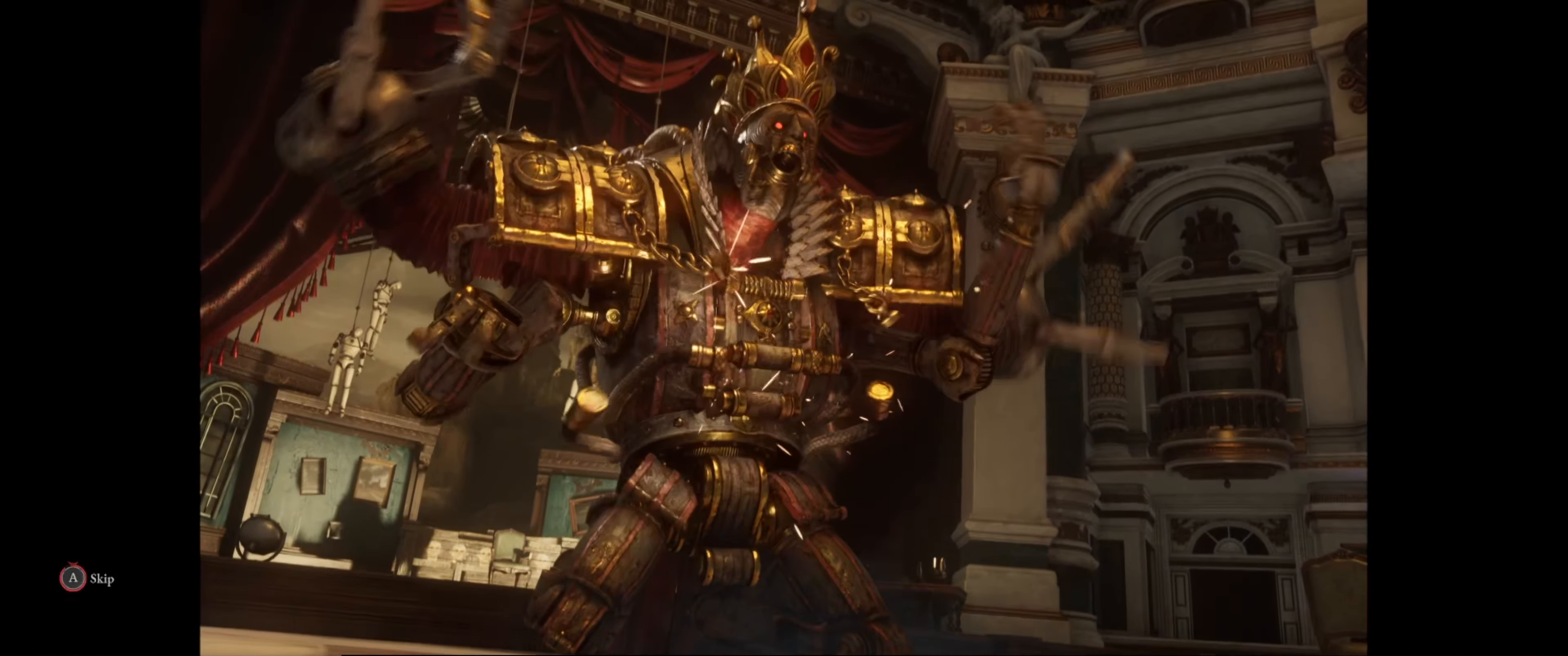
{"buttons": ["A"], "left_stick": "center", "right_stick": "center", "events": [[150, "A", "up"], [267, "A", "down"]]}
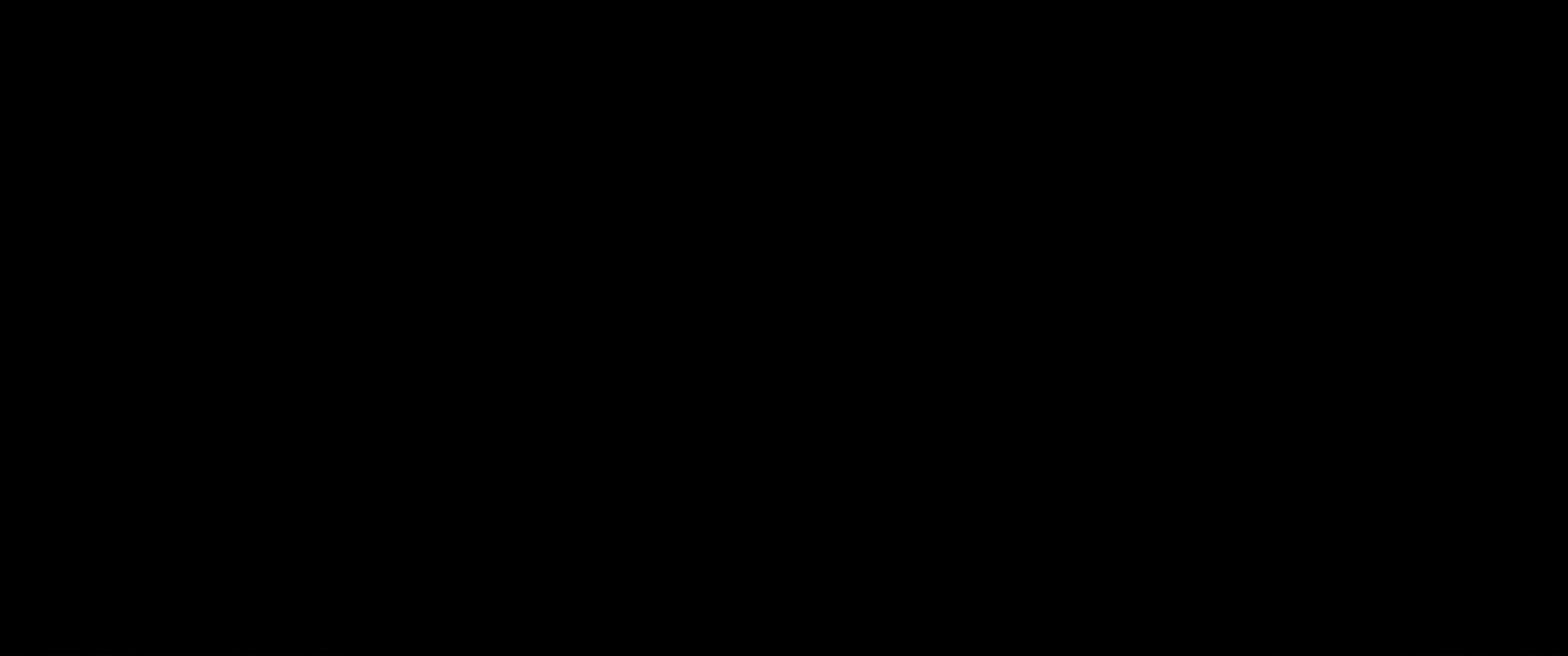
{"buttons": ["A"], "left_stick": "center", "right_stick": "center", "events": []}
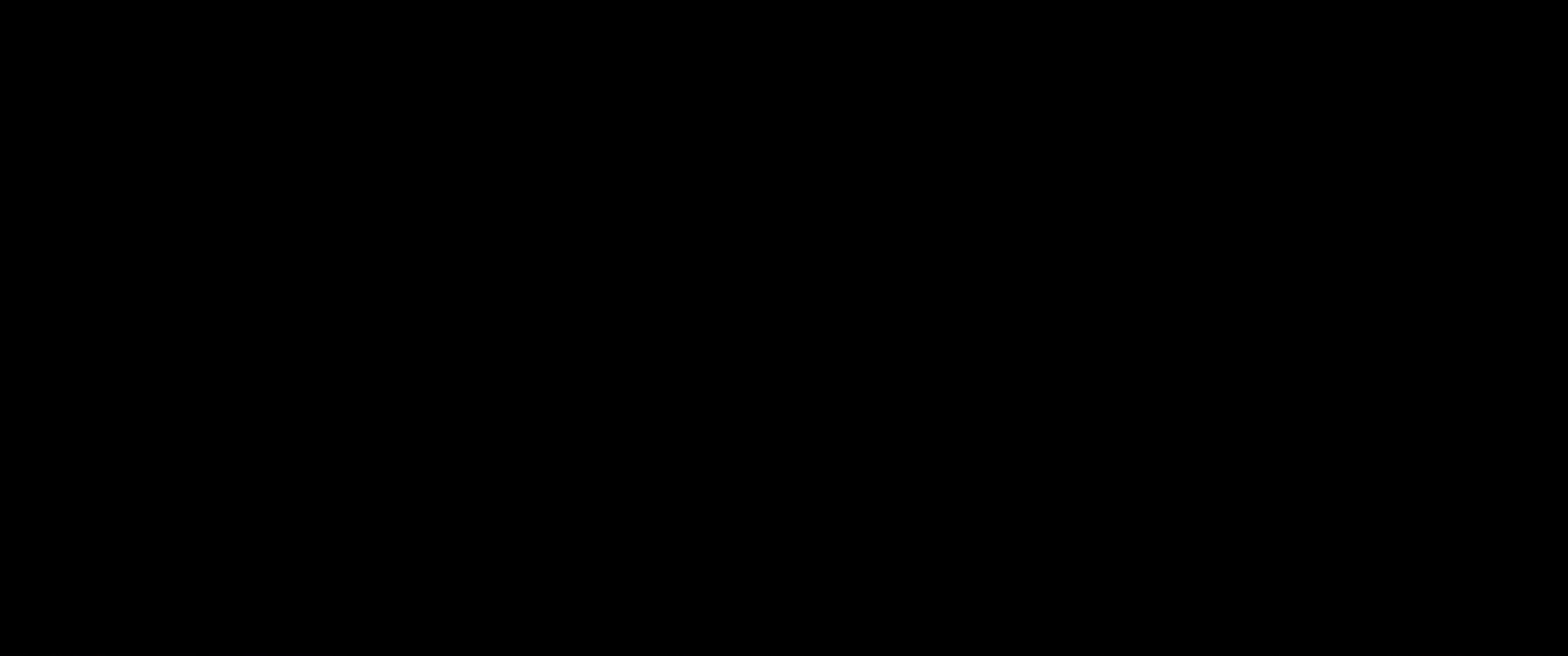
{"buttons": [], "left_stick": "up-right", "right_stick": "center", "events": [[100, "A", "up"], [483, "left_stick", "up-right"]]}
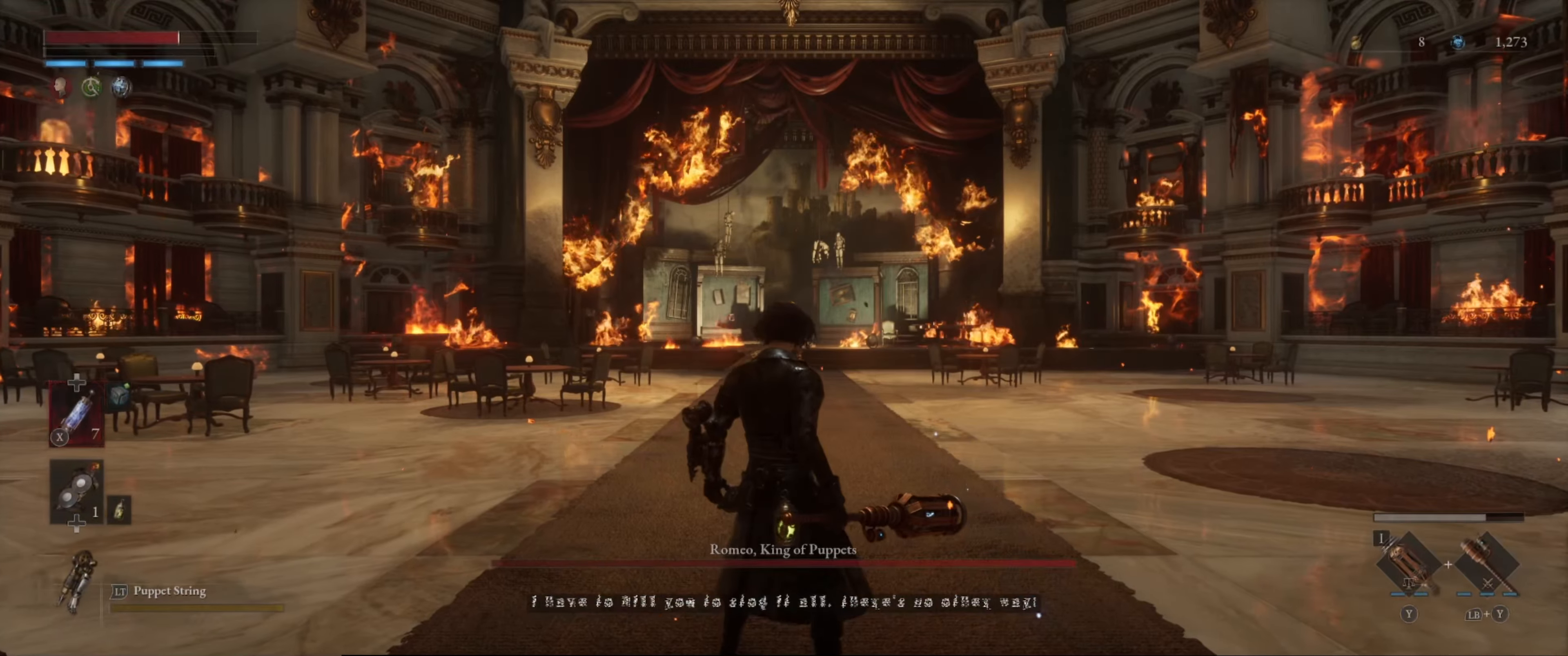
{"buttons": [], "left_stick": "up-left", "right_stick": "center", "events": [[83, "right_stick", "down"], [133, "right_stick", "center"], [217, "left_stick", "up-left"]]}
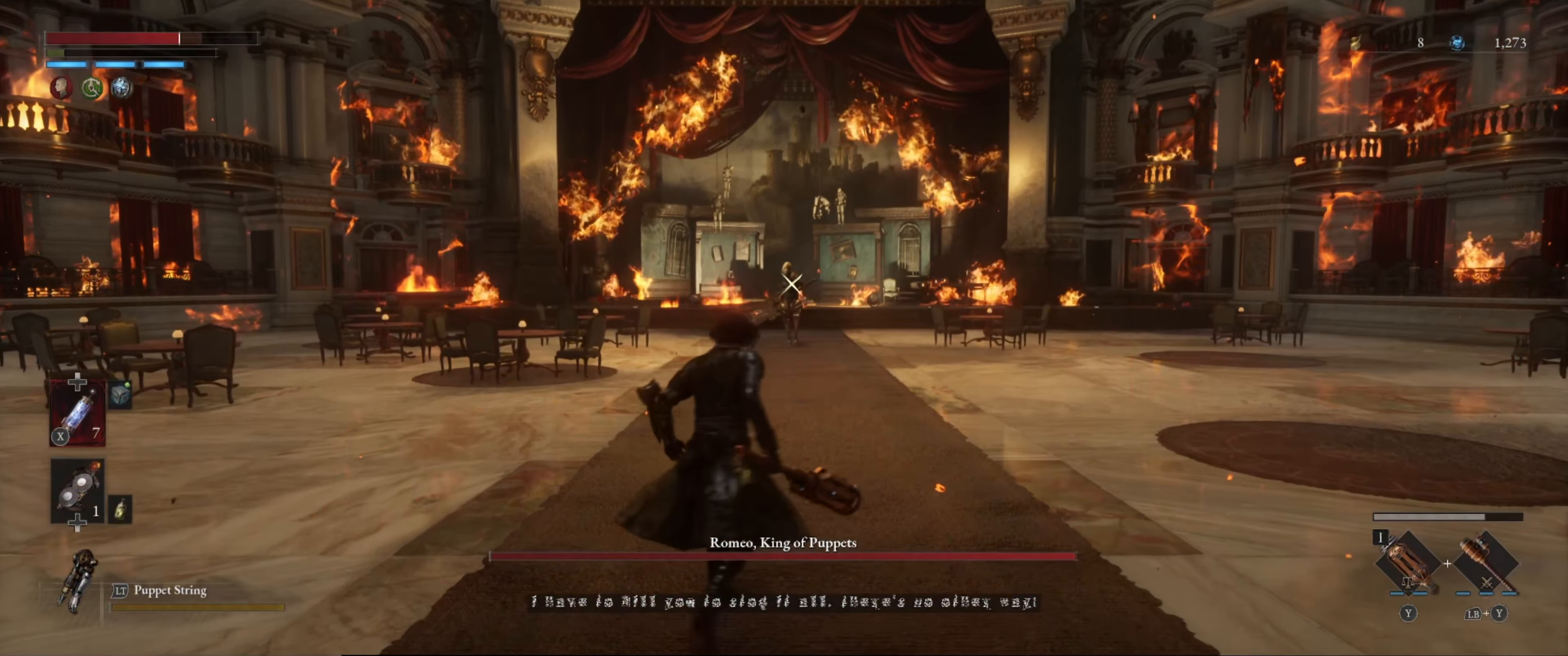
{"buttons": [], "left_stick": "up", "right_stick": "center", "events": [[450, "left_stick", "up"]]}
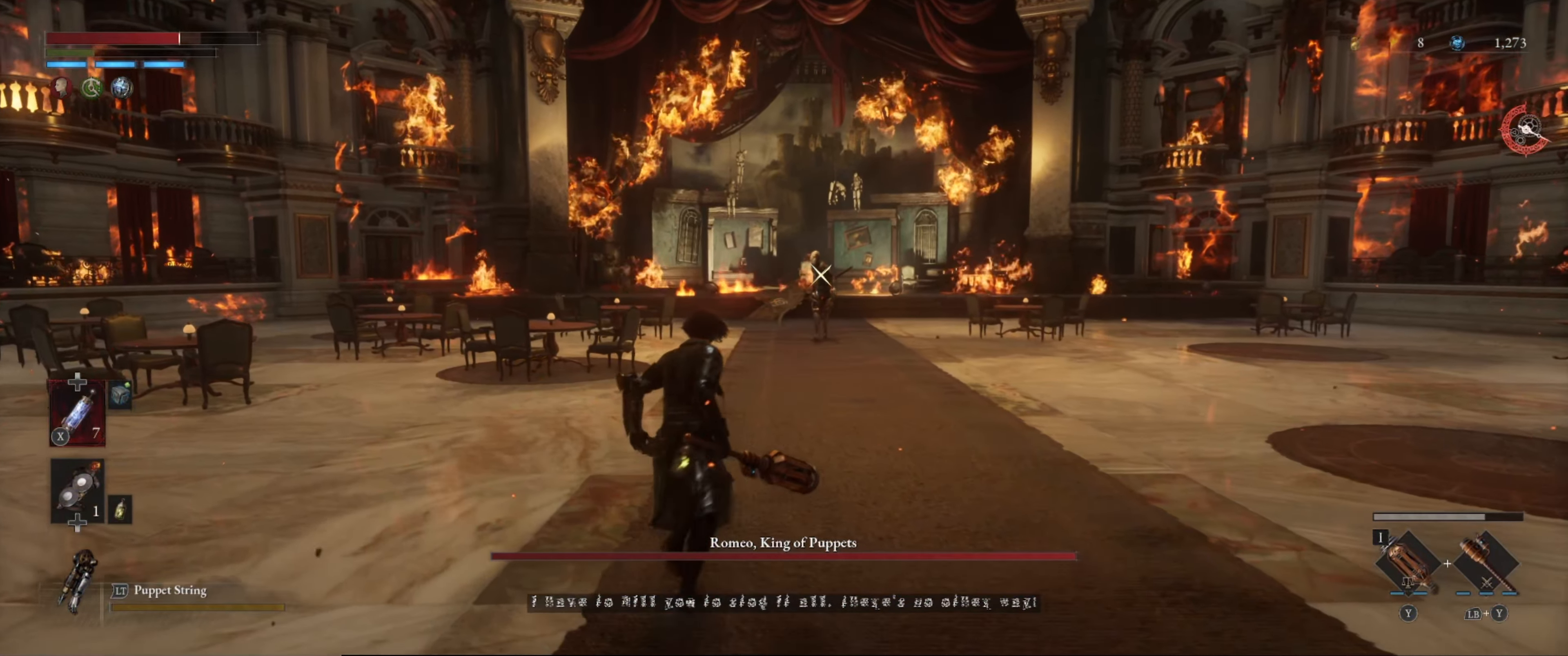
{"buttons": [], "left_stick": "up-left", "right_stick": "center", "events": [[467, "left_stick", "up-left"]]}
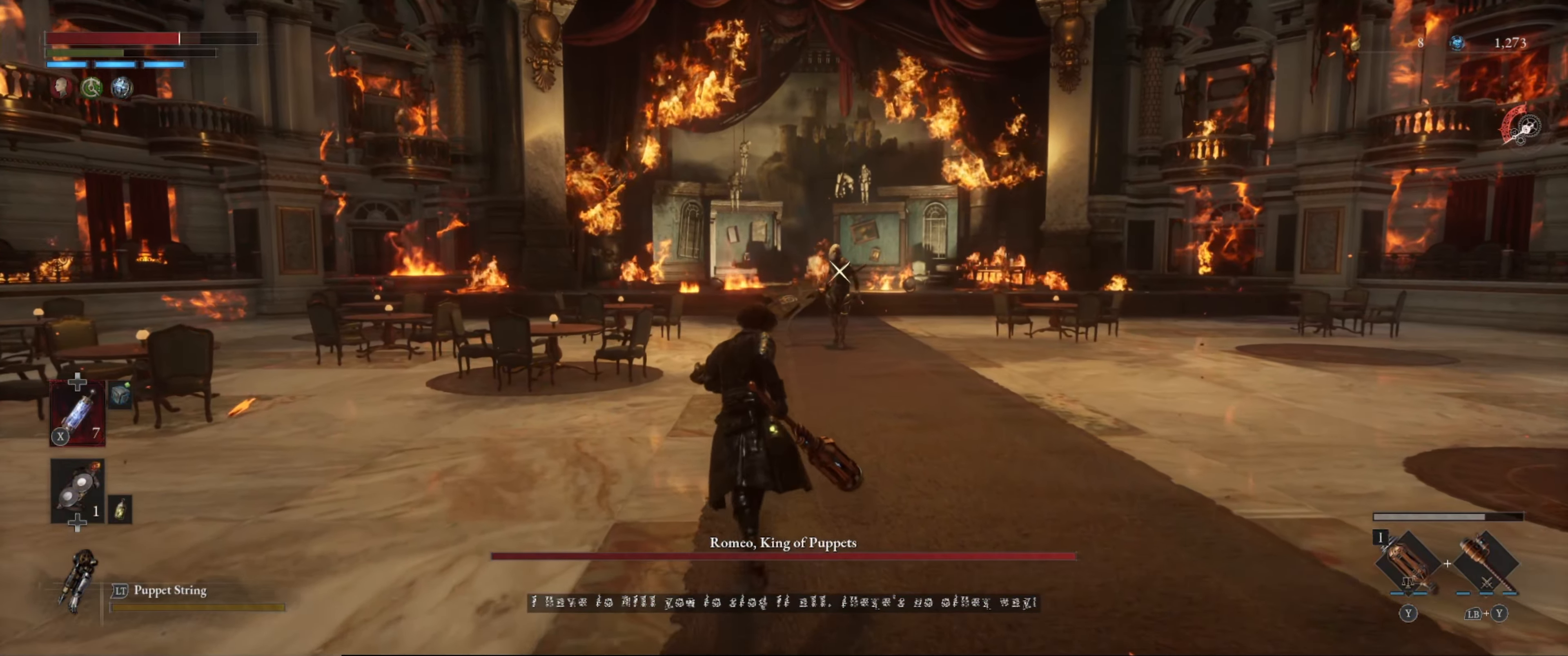
{"buttons": [], "left_stick": "up-left", "right_stick": "center", "events": []}
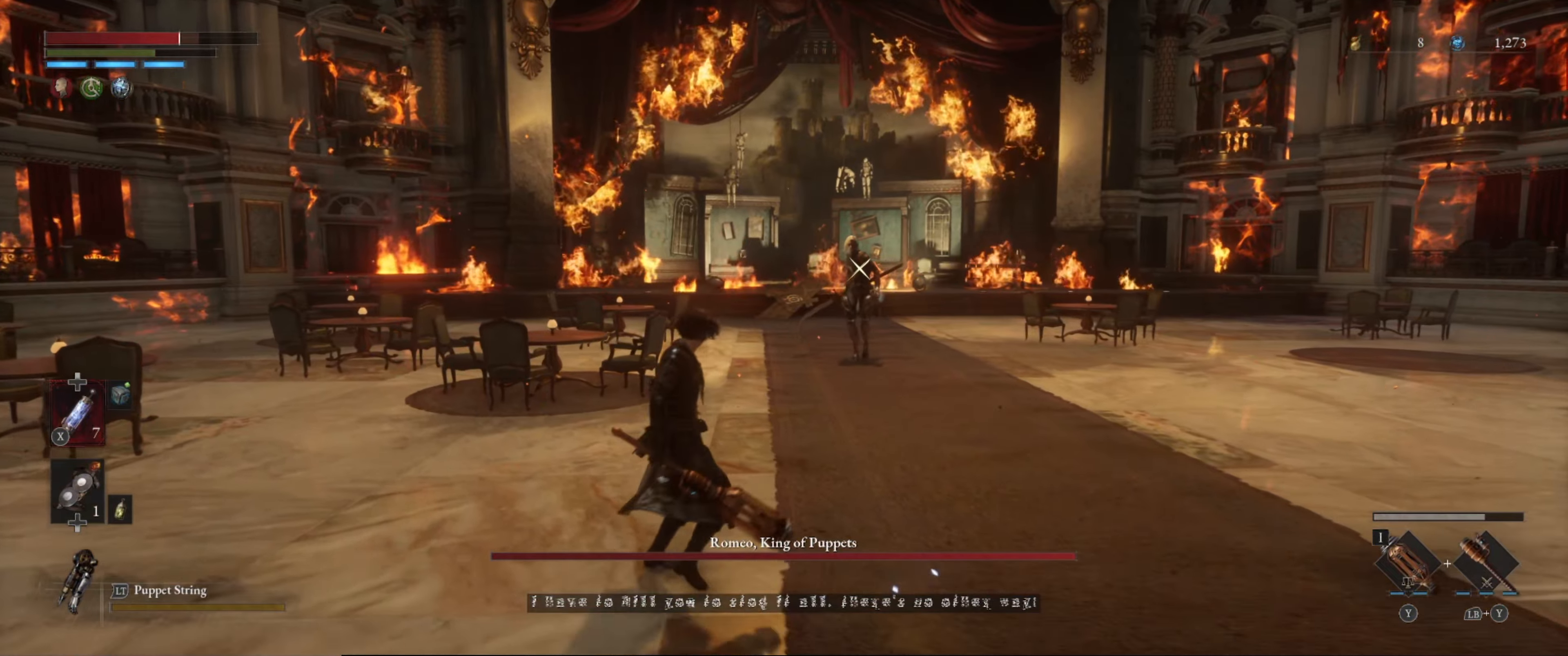
{"buttons": [], "left_stick": "up-right", "right_stick": "center", "events": [[367, "left_stick", "up"], [500, "left_stick", "up-right"]]}
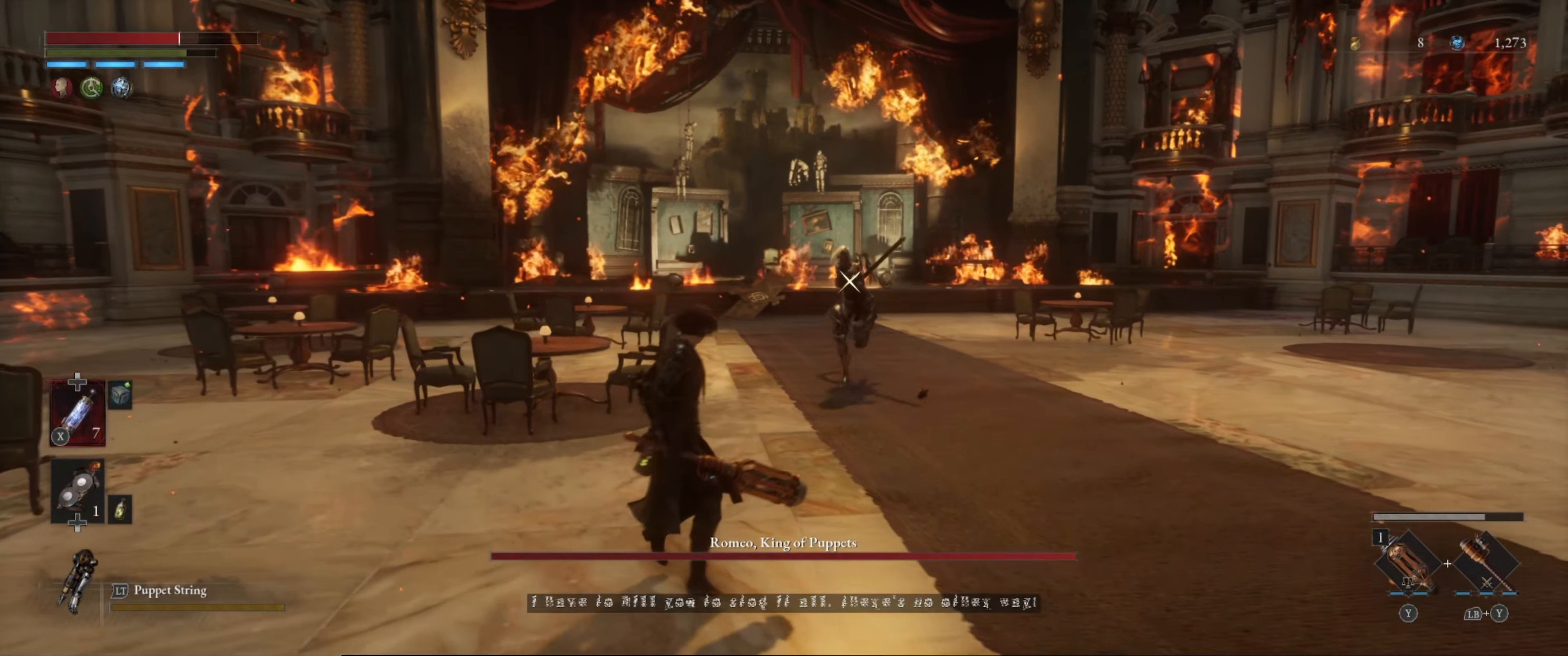
{"buttons": [], "left_stick": "down", "right_stick": "center", "events": [[250, "left_stick", "down-right"], [367, "left_stick", "down"]]}
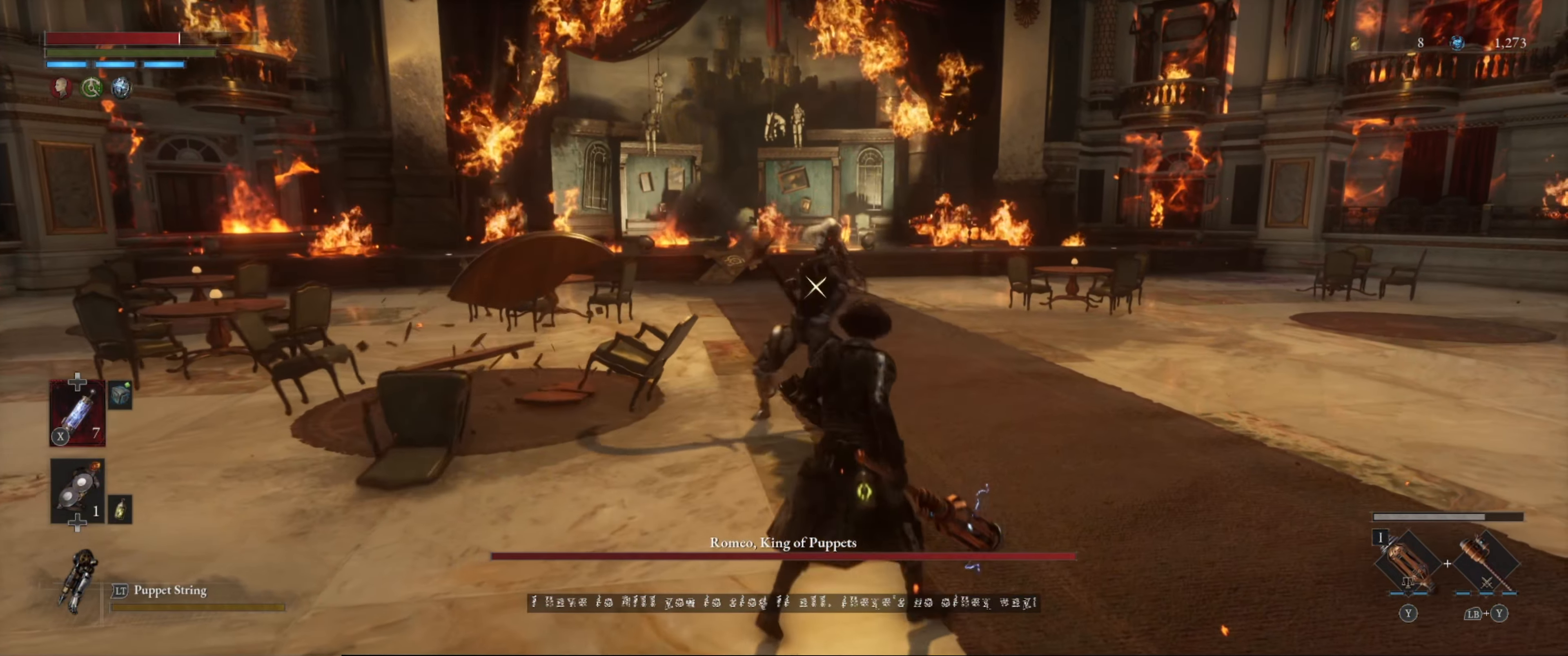
{"buttons": ["L1"], "left_stick": "down-right", "right_stick": "center", "events": [[134, "L1", "down"], [234, "left_stick", "down-right"], [317, "B", "down"], [400, "B", "up"]]}
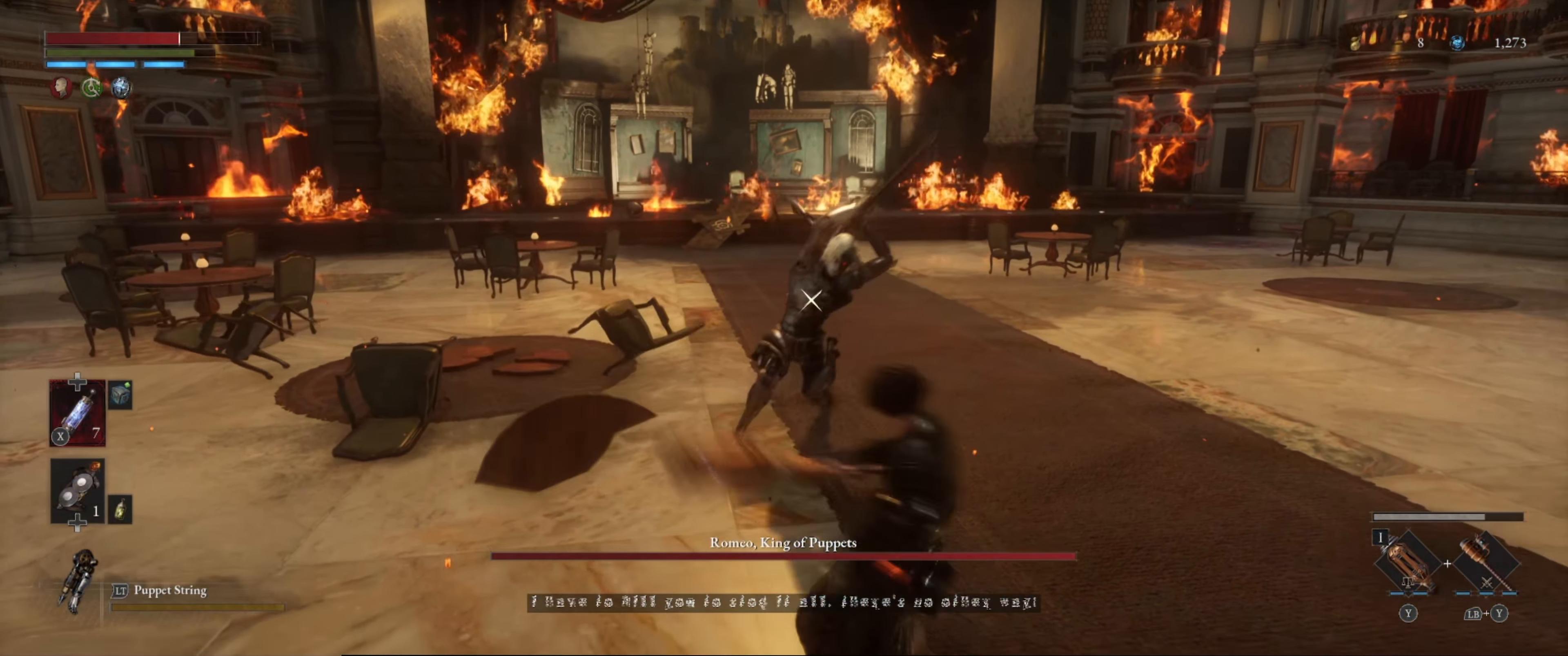
{"buttons": [], "left_stick": "down-right", "right_stick": "center", "events": [[100, "L1", "up"]]}
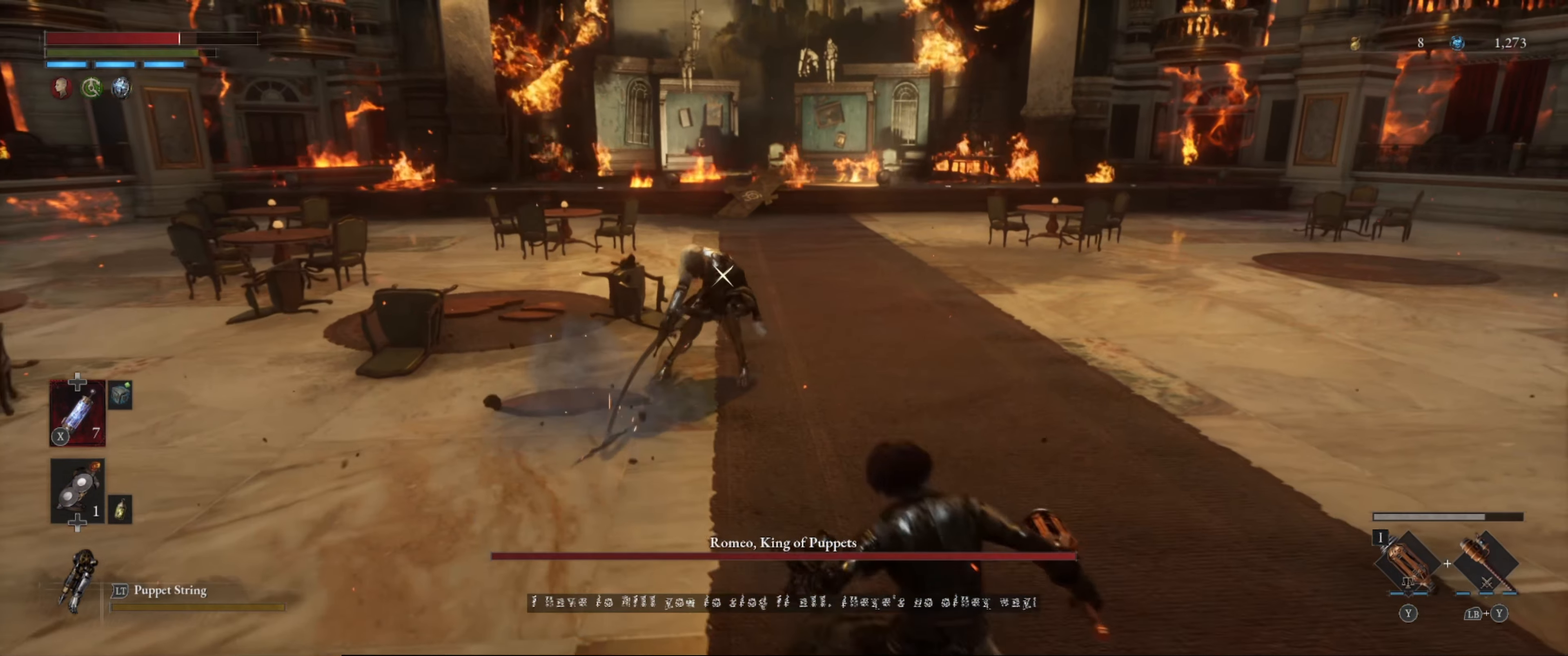
{"buttons": [], "left_stick": "up", "right_stick": "center", "events": [[150, "left_stick", "up-right"], [417, "left_stick", "up"]]}
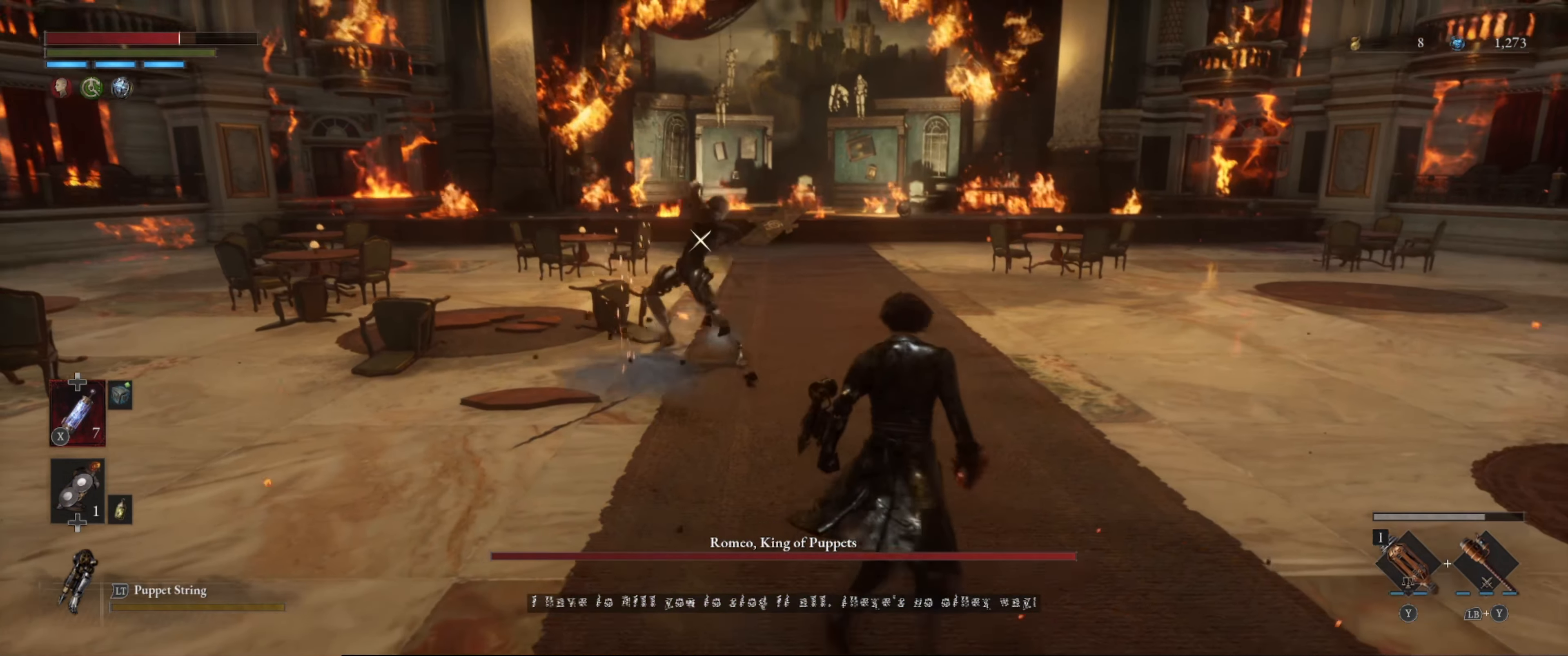
{"buttons": ["B"], "left_stick": "up", "right_stick": "center", "events": [[50, "B", "down"]]}
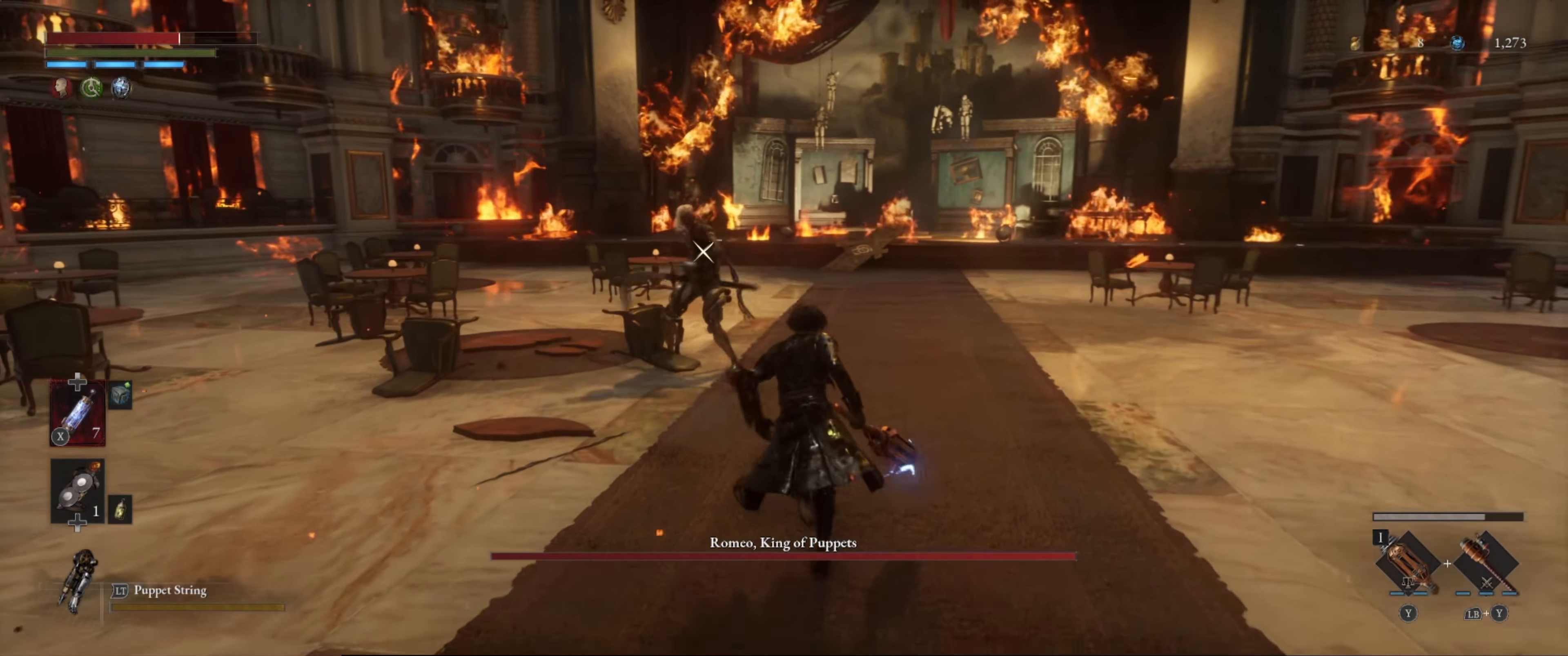
{"buttons": [], "left_stick": "center", "right_stick": "center", "events": [[134, "R1", "down"], [350, "R1", "up"], [367, "B", "up"], [500, "left_stick", "center"]]}
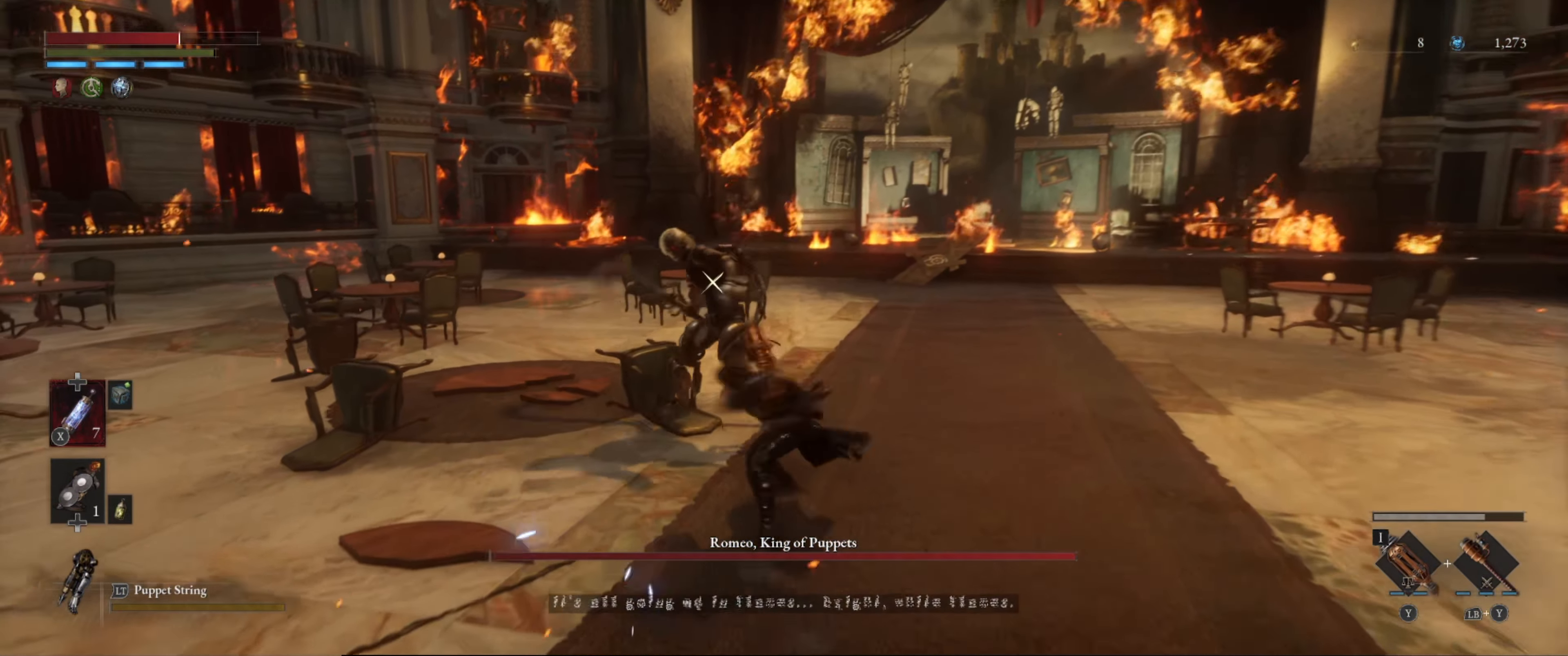
{"buttons": ["B", "L1"], "left_stick": "down", "right_stick": "center", "events": [[234, "L1", "down"], [234, "left_stick", "down"], [300, "B", "down"], [384, "B", "up"], [417, "B", "down"]]}
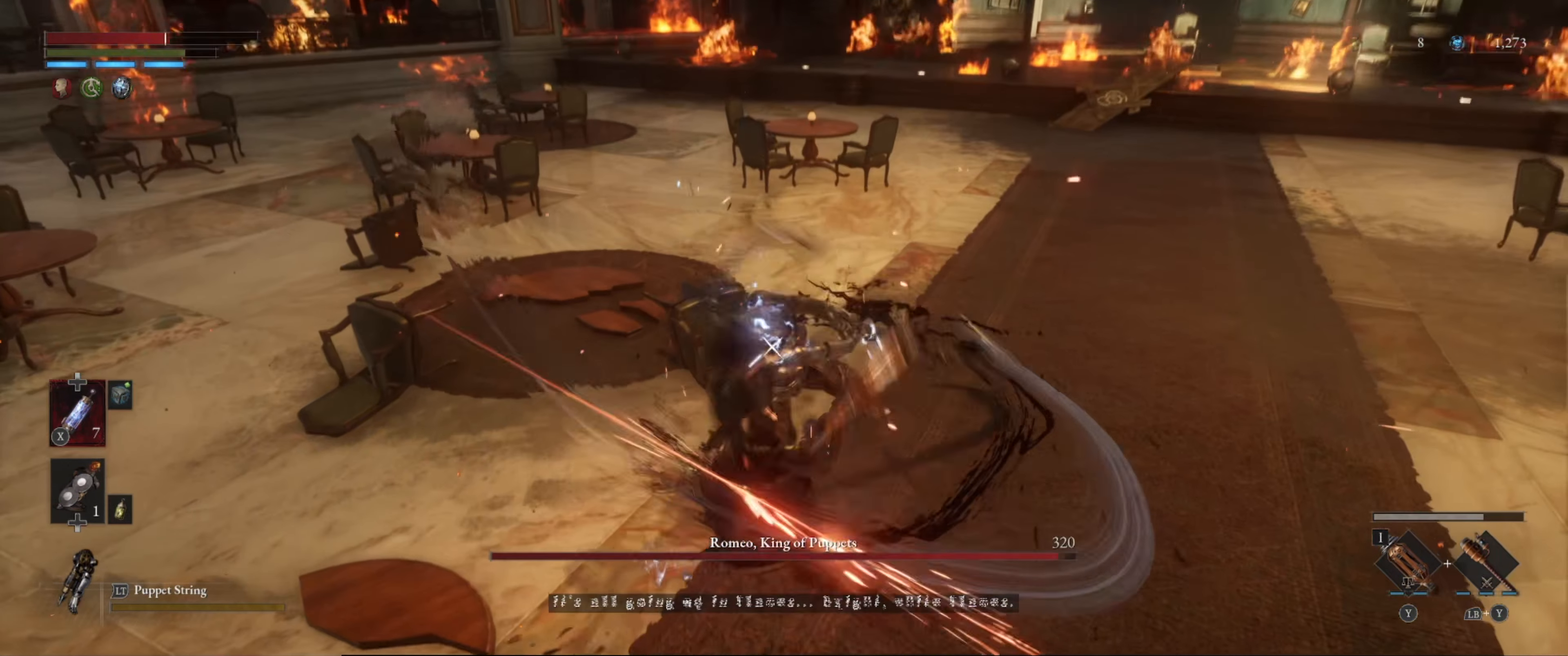
{"buttons": ["B", "L1"], "left_stick": "down", "right_stick": "center", "events": [[17, "B", "up"], [50, "B", "down"], [150, "B", "up"], [317, "B", "down"], [400, "B", "up"], [467, "B", "down"]]}
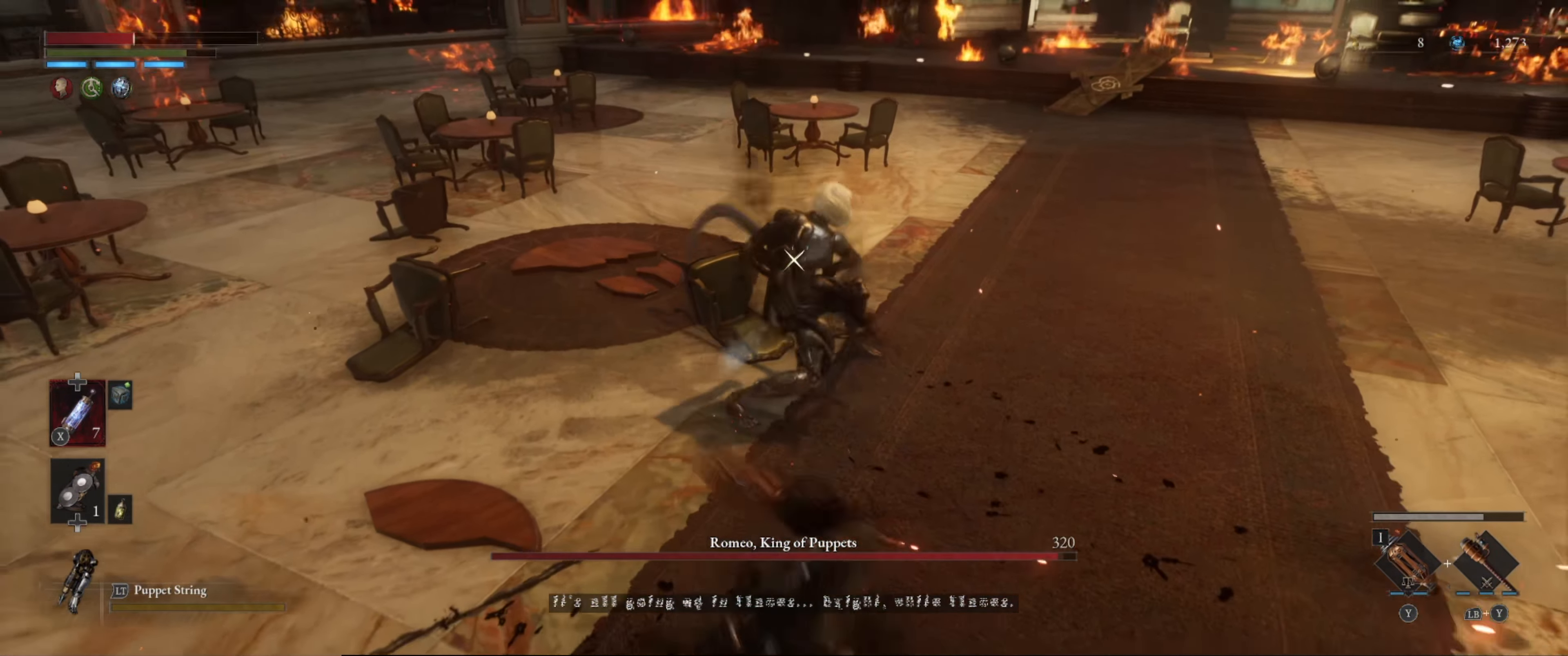
{"buttons": ["L1"], "left_stick": "down", "right_stick": "center", "events": [[67, "B", "up"]]}
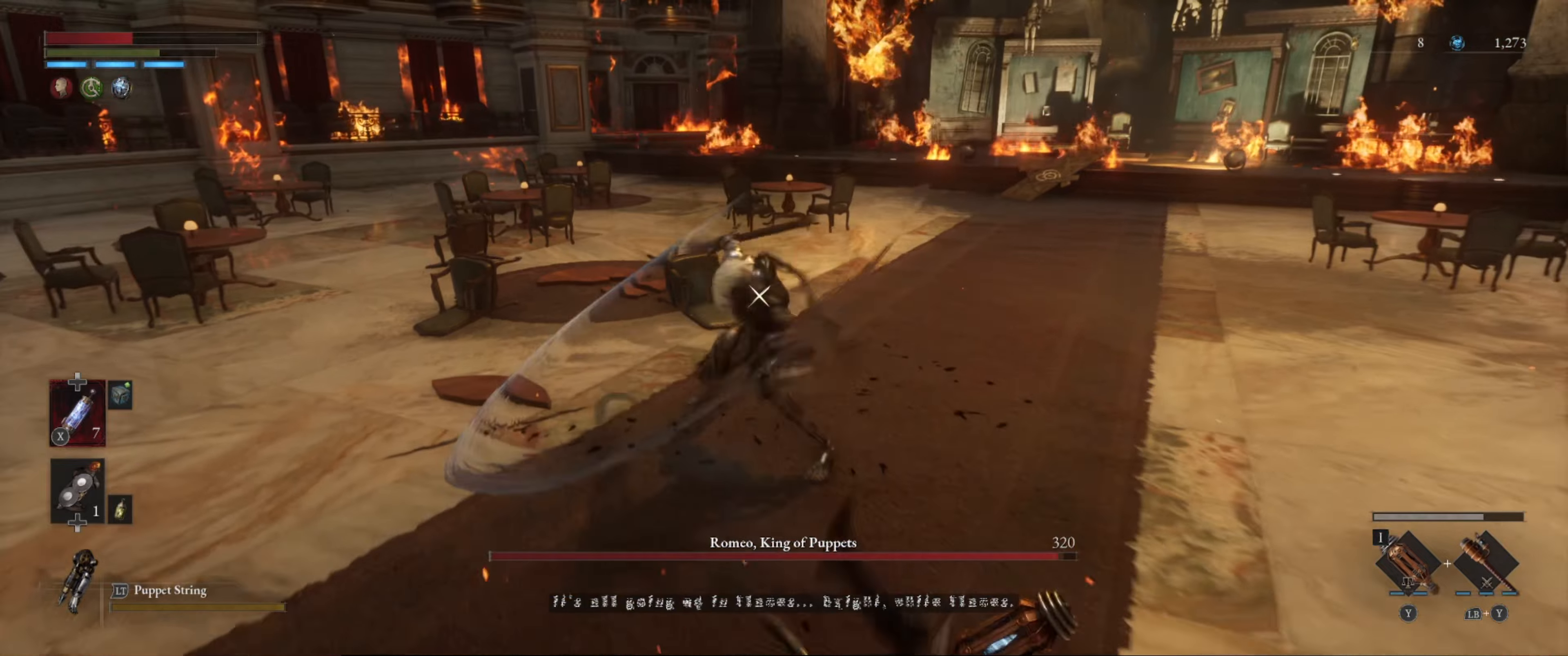
{"buttons": ["B", "L1"], "left_stick": "down", "right_stick": "center", "events": [[100, "B", "down"], [200, "B", "up"], [266, "B", "down"], [350, "B", "up"], [400, "B", "down"]]}
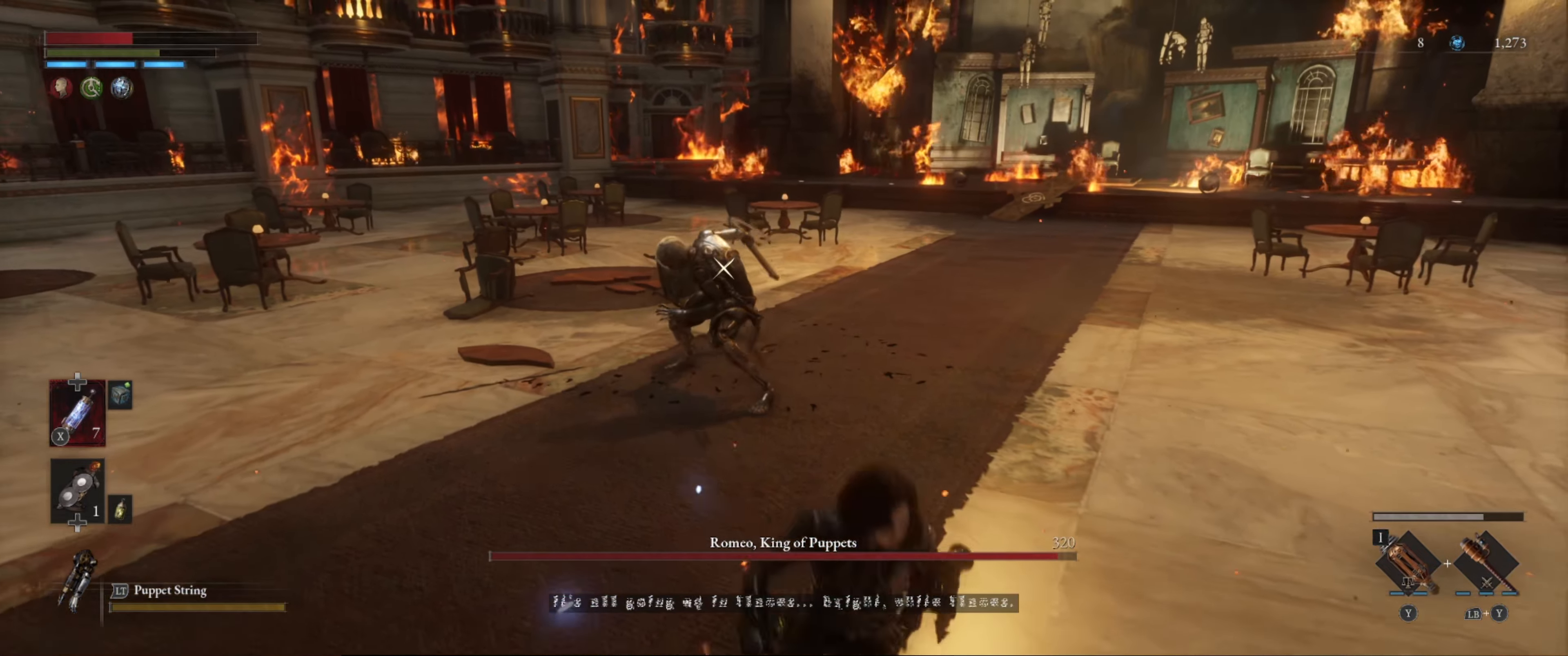
{"buttons": ["L1"], "left_stick": "down", "right_stick": "center", "events": [[33, "B", "up"]]}
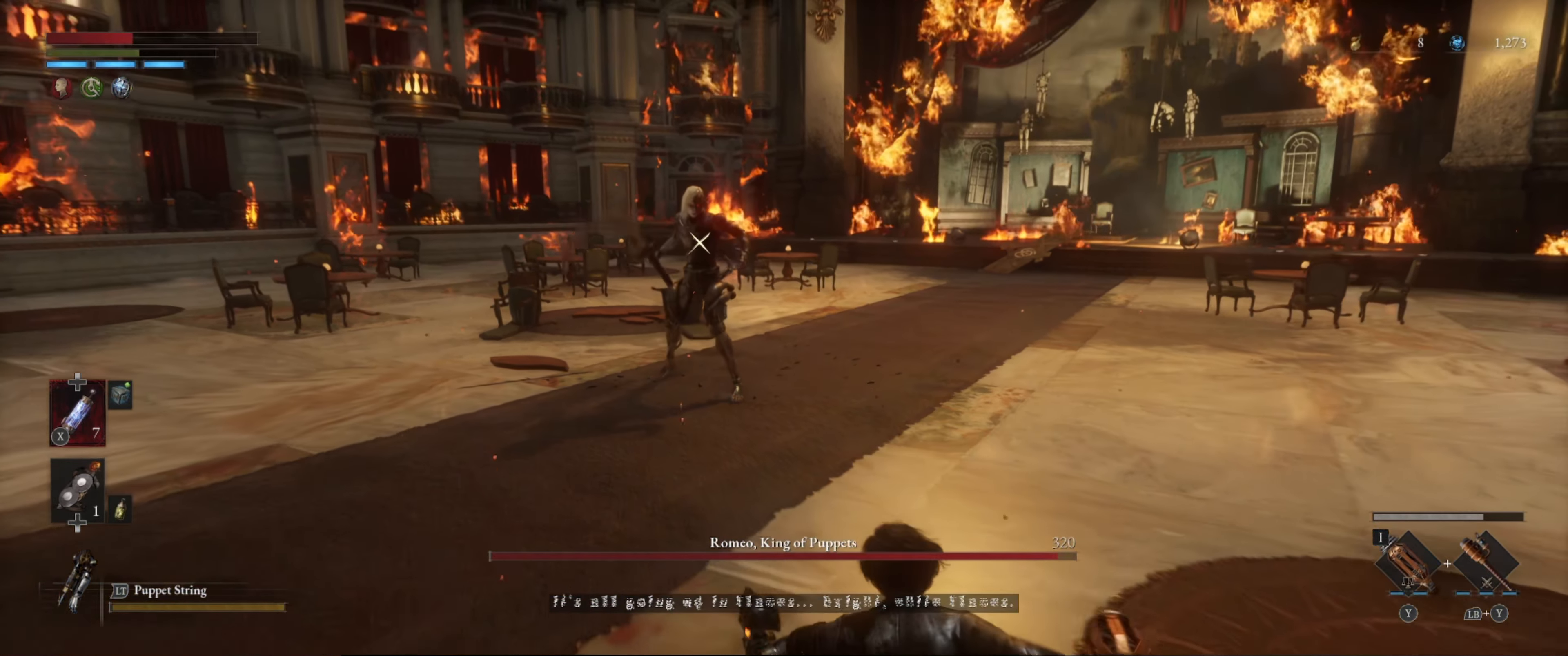
{"buttons": [], "left_stick": "down", "right_stick": "center", "events": [[166, "L1", "up"], [250, "X", "down"], [383, "X", "up"]]}
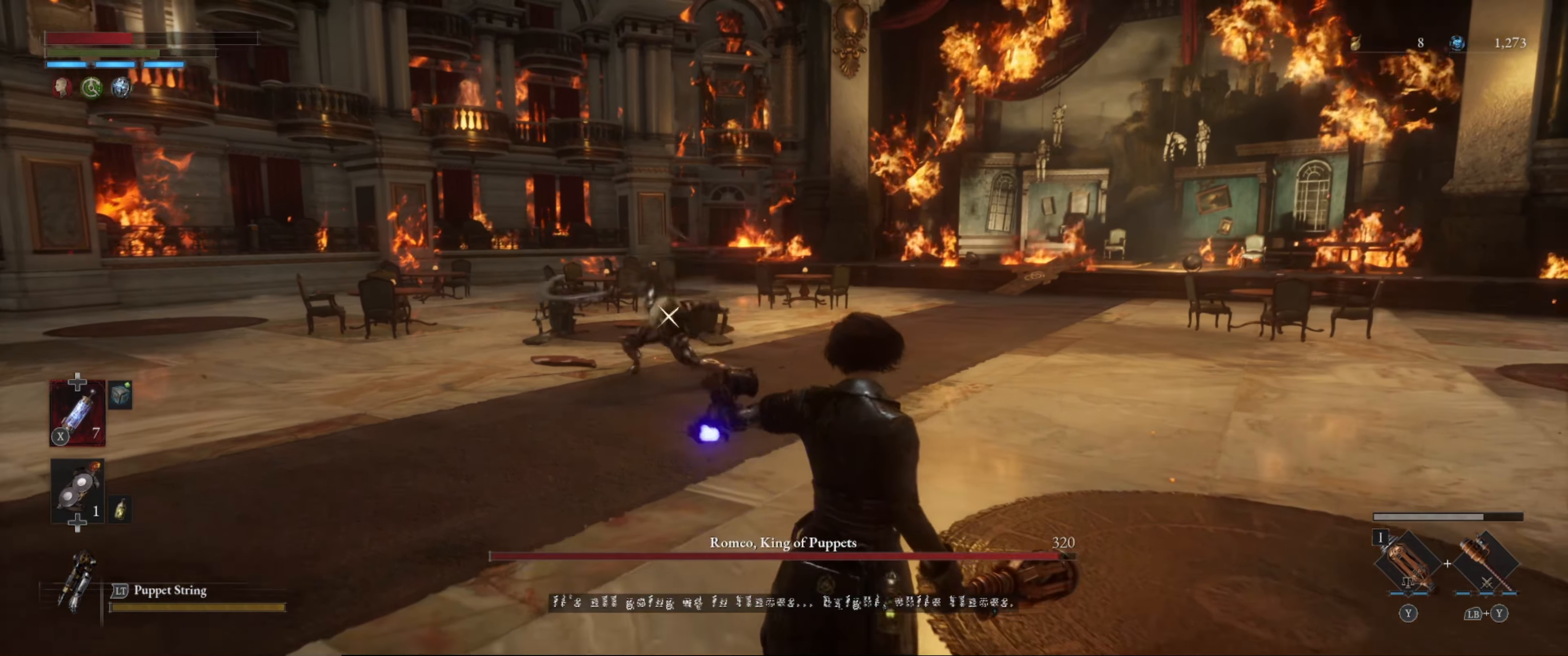
{"buttons": [], "left_stick": "down", "right_stick": "center", "events": []}
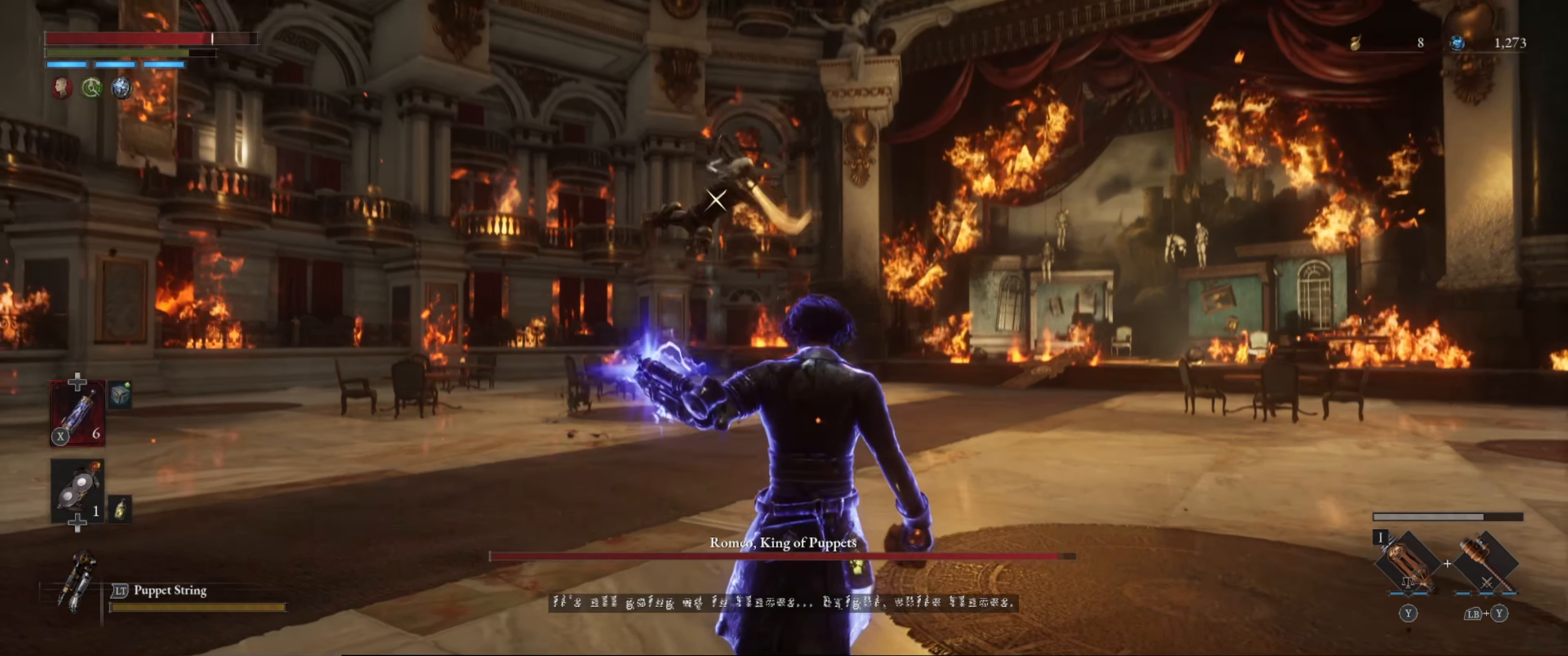
{"buttons": ["L1"], "left_stick": "down-left", "right_stick": "center", "events": [[16, "L1", "down"], [50, "left_stick", "down-left"], [133, "B", "down"], [183, "B", "up"], [283, "B", "down"], [333, "B", "up"], [400, "B", "down"], [500, "B", "up"]]}
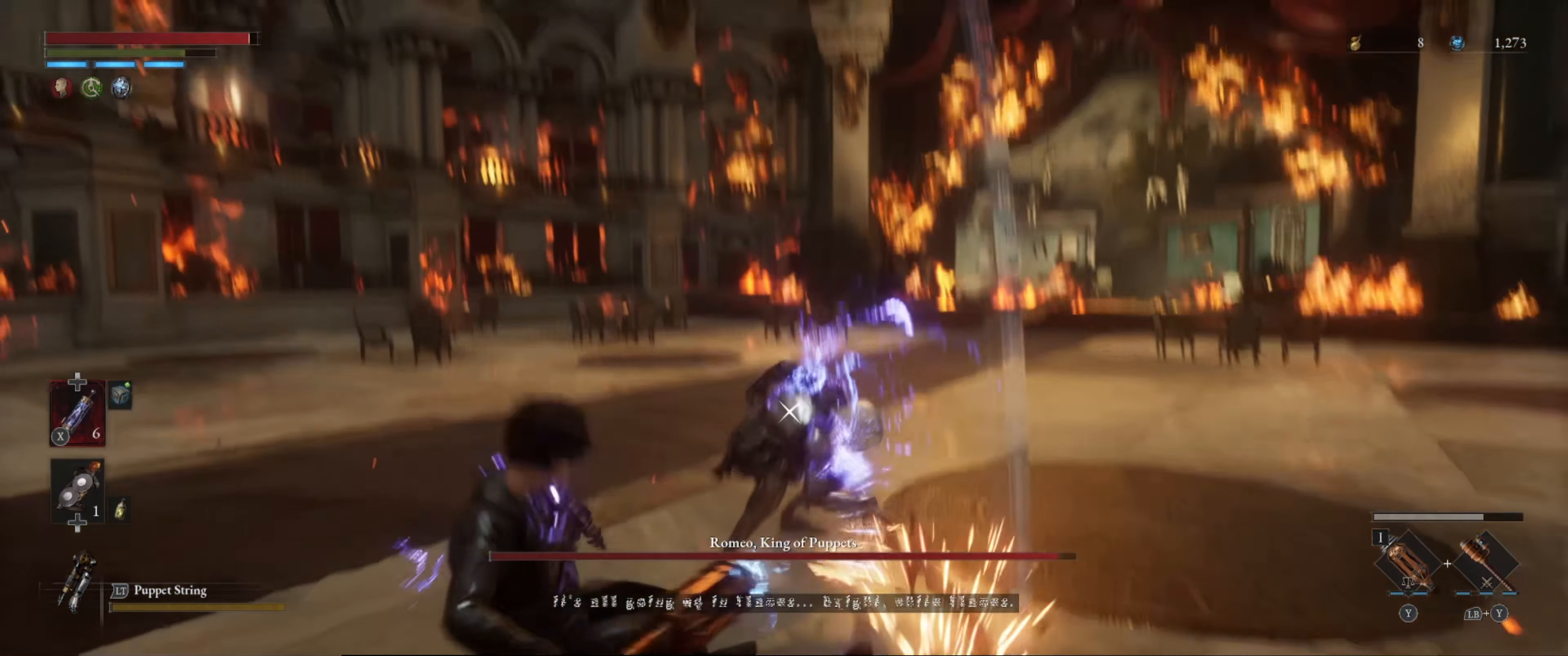
{"buttons": [], "left_stick": "up", "right_stick": "center", "events": [[133, "L1", "up"], [183, "left_stick", "up-left"], [333, "left_stick", "up"]]}
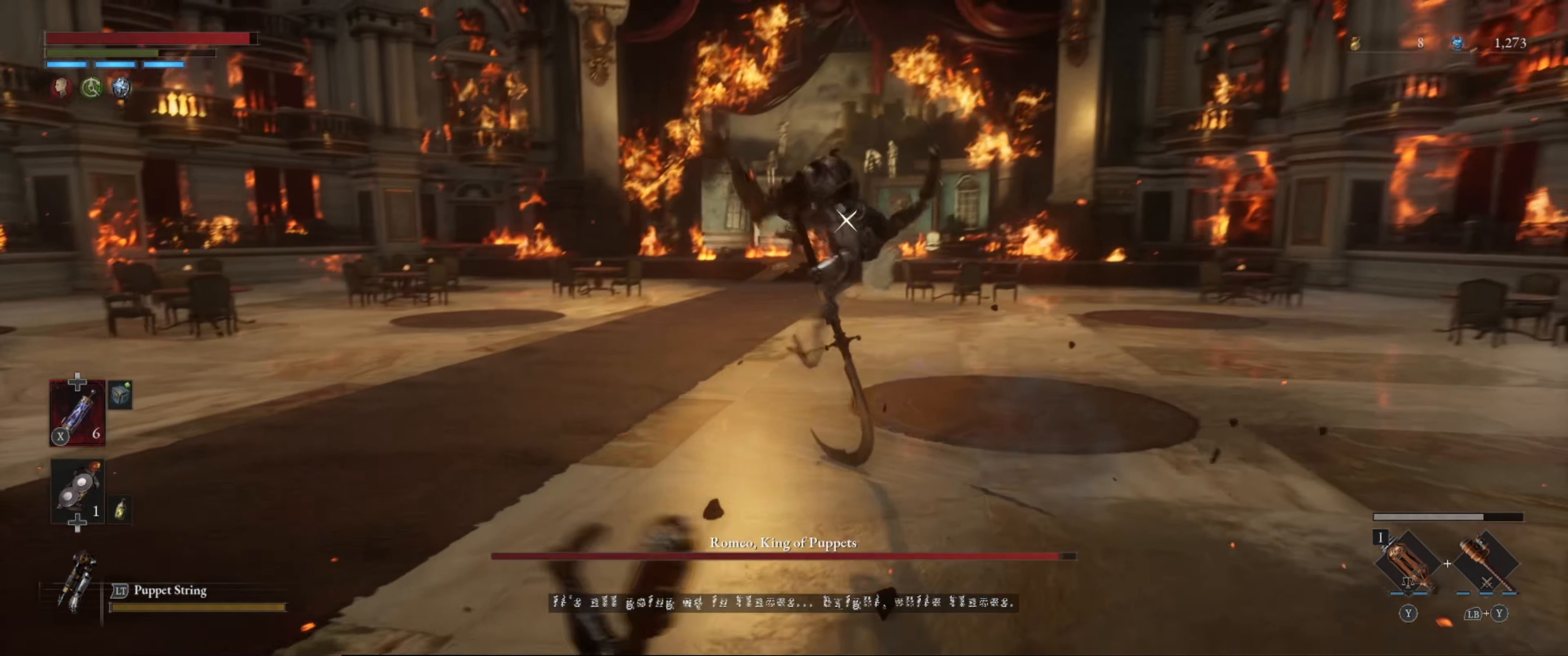
{"buttons": ["L1"], "left_stick": "up-left", "right_stick": "center", "events": [[100, "left_stick", "up-left"], [300, "L1", "down"]]}